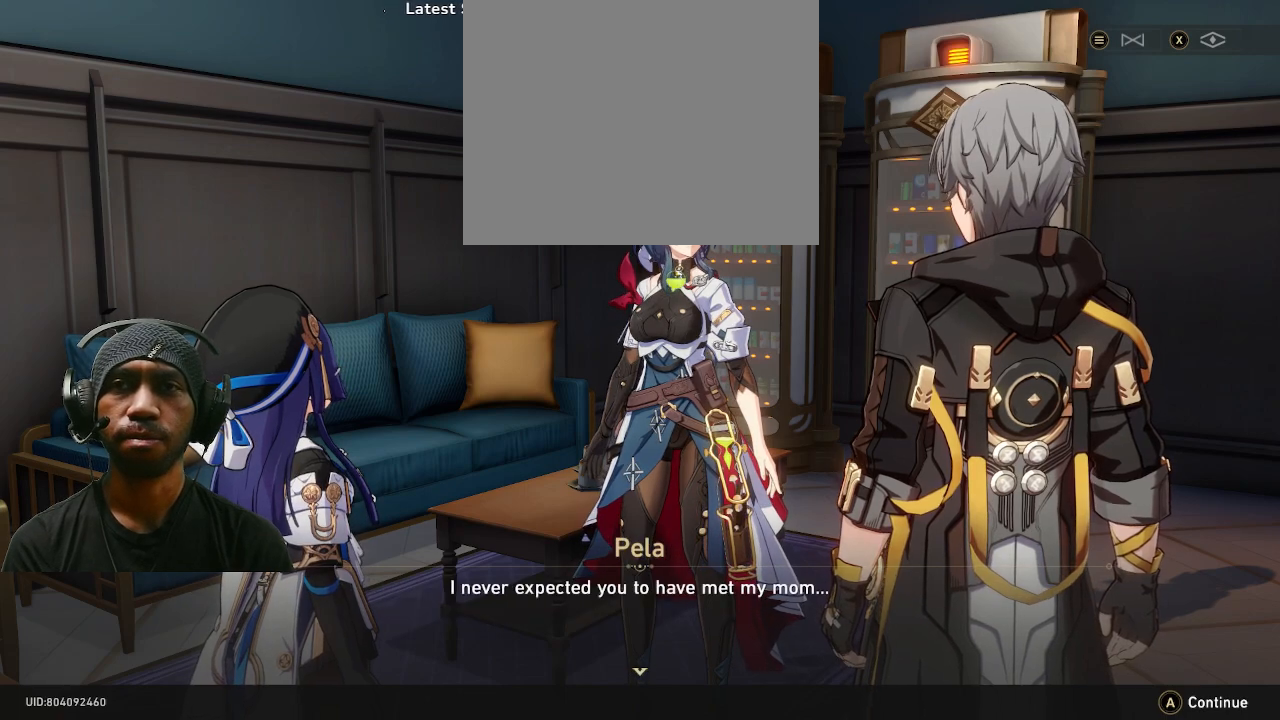
Gameplay with a controller (PlayStation layout); each line is a JSON object with the inputs held at the frame after it. "events" lists button and stick changes between this image and that frame as [ms after this image, input, new state], when the widget could be followed in between. Not read: DPAD_RIGHT R3 TOUCHPAD.
{"buttons": ["R2"], "left_stick": "center", "right_stick": "center", "events": []}
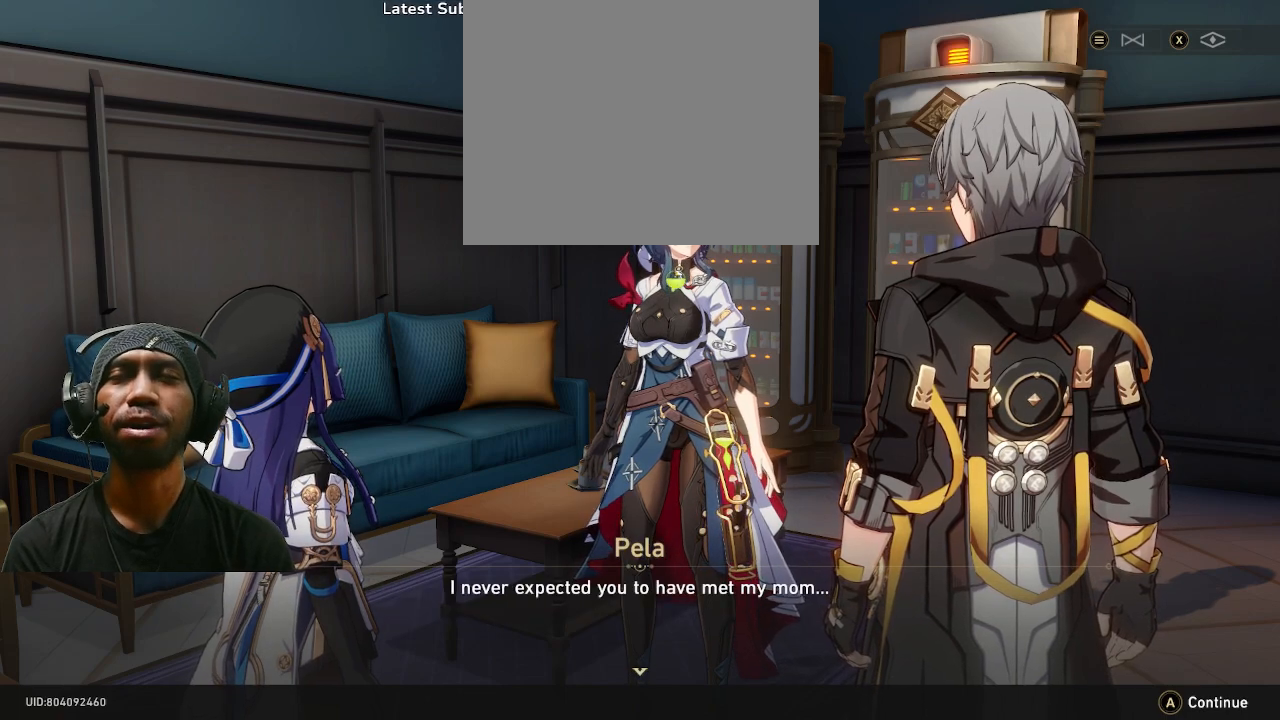
{"buttons": ["R2"], "left_stick": "center", "right_stick": "center", "events": []}
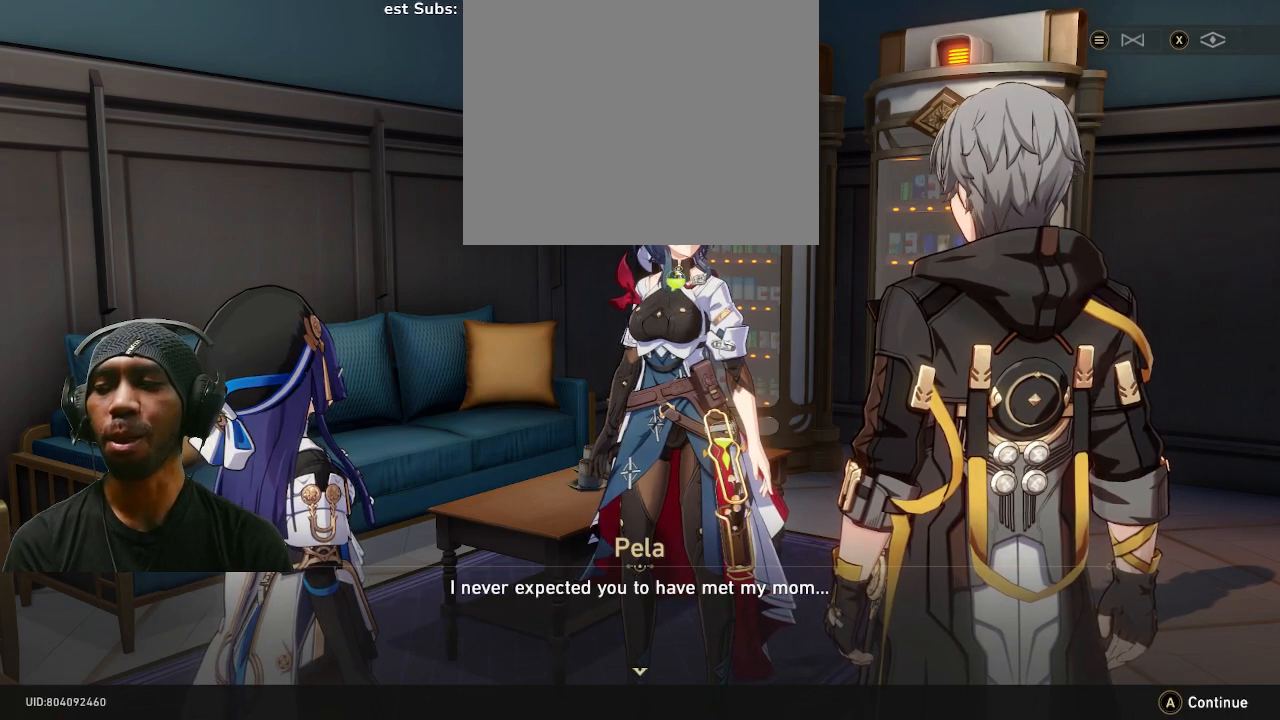
{"buttons": ["R2"], "left_stick": "center", "right_stick": "center", "events": []}
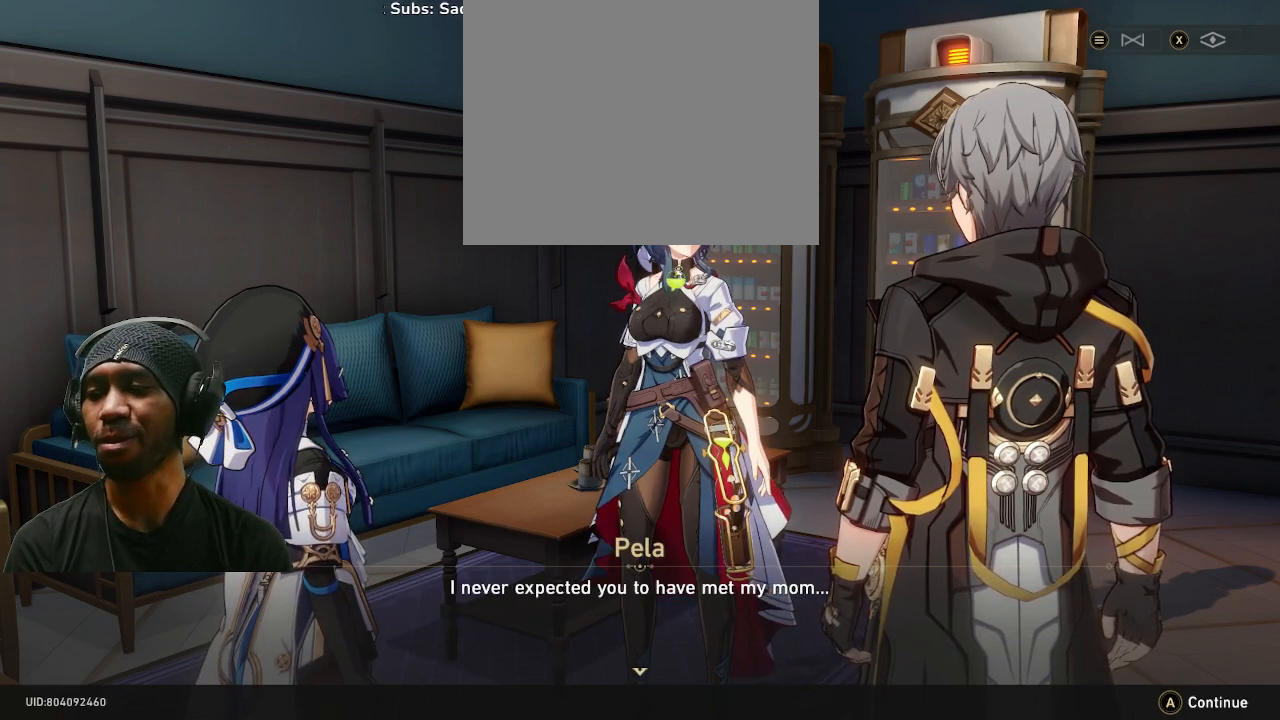
{"buttons": ["R2"], "left_stick": "center", "right_stick": "center", "events": []}
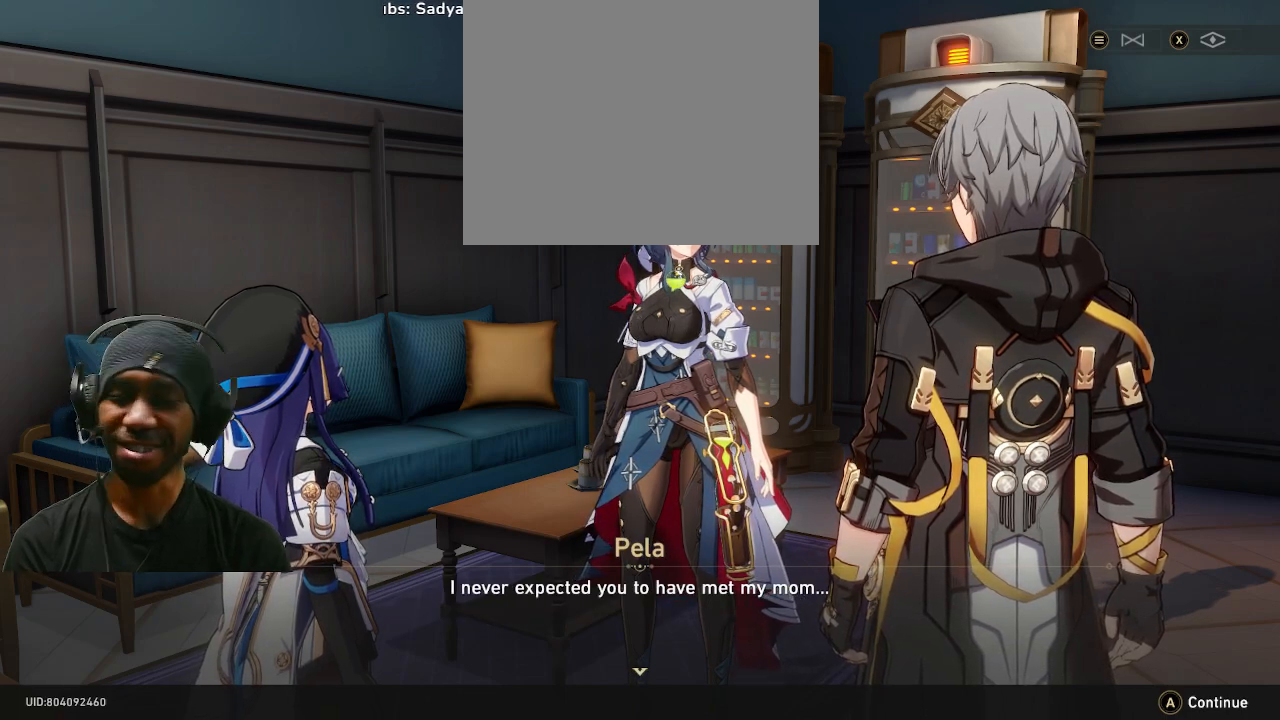
{"buttons": ["R2"], "left_stick": "center", "right_stick": "center", "events": []}
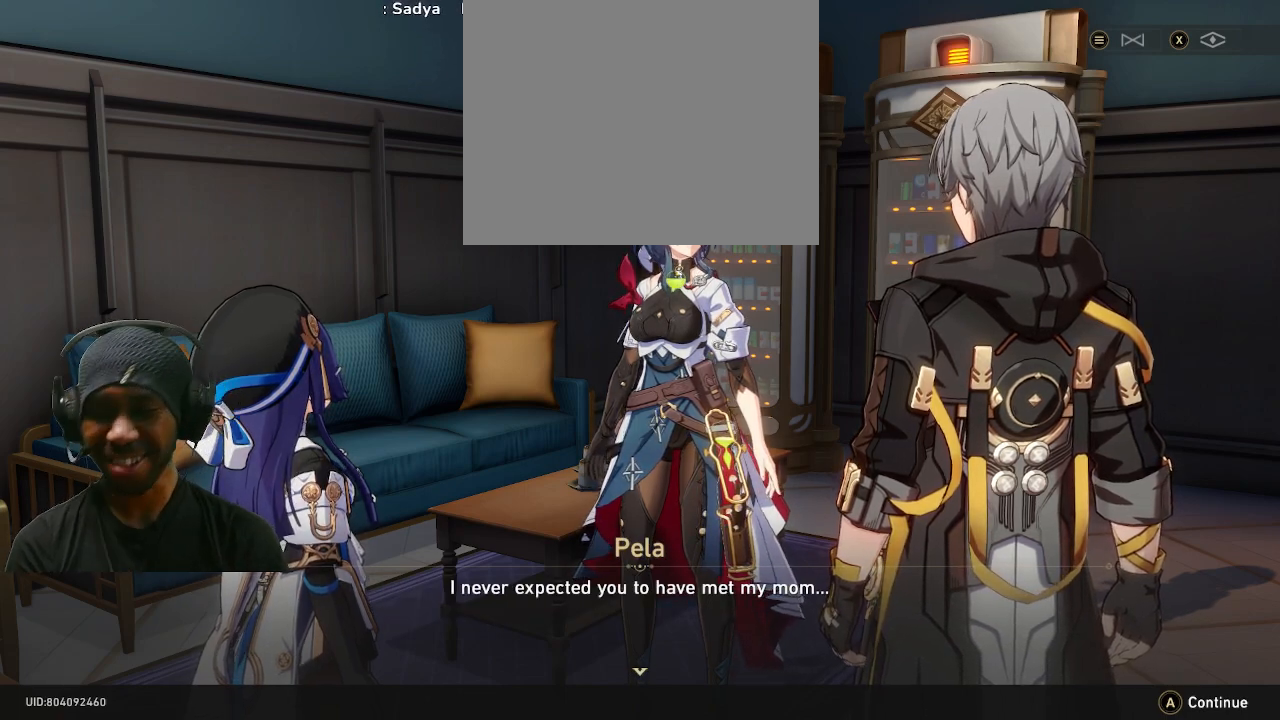
{"buttons": ["R2"], "left_stick": "center", "right_stick": "center", "events": []}
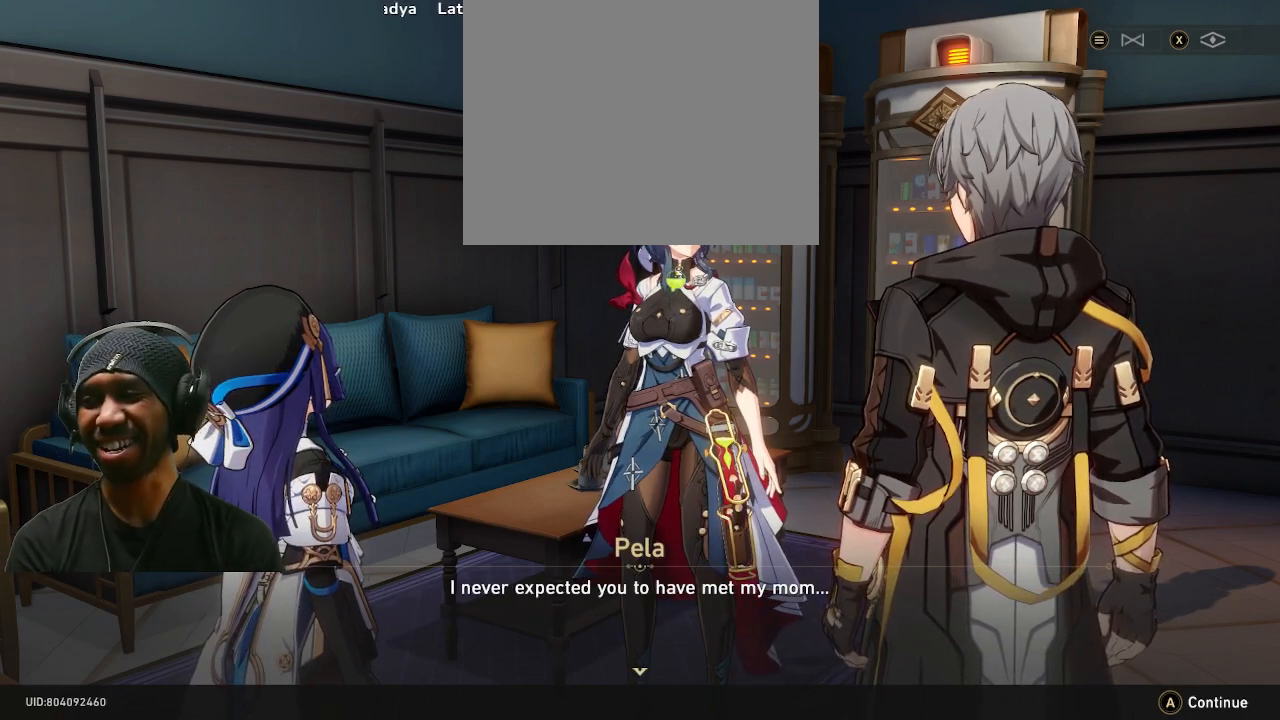
{"buttons": ["R2"], "left_stick": "center", "right_stick": "center", "events": []}
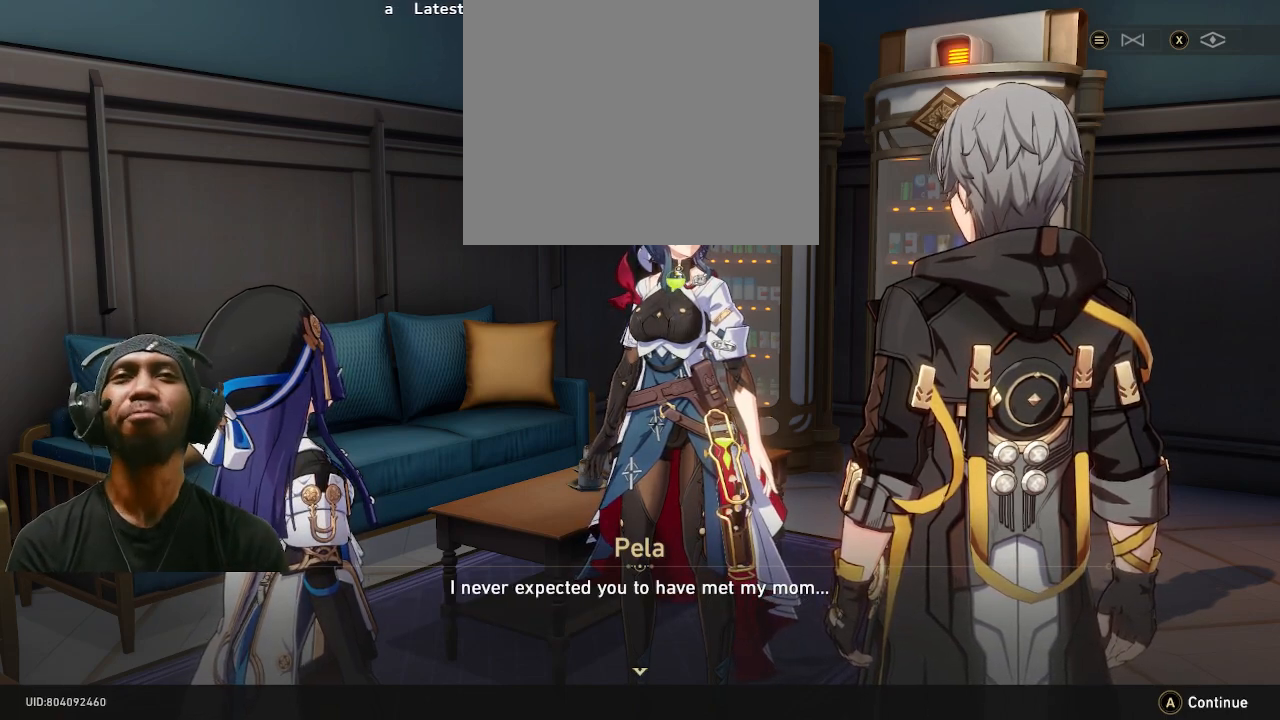
{"buttons": ["R2"], "left_stick": "center", "right_stick": "center", "events": []}
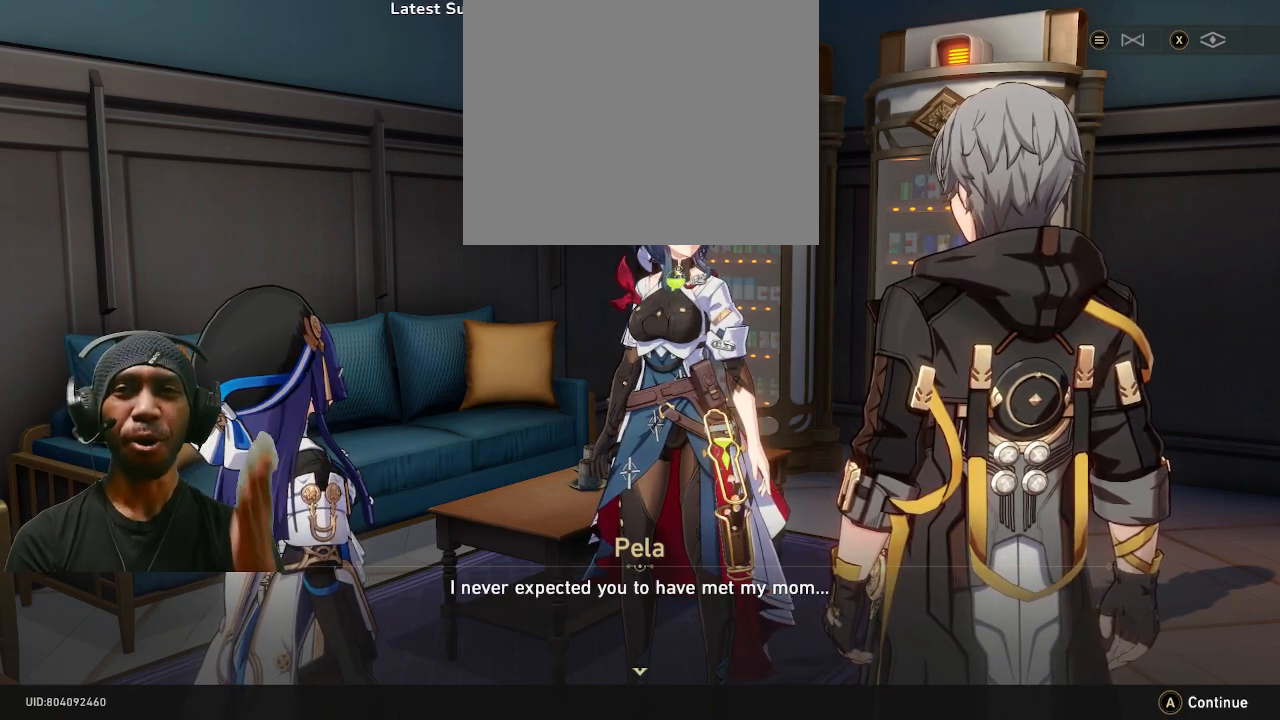
{"buttons": ["R2"], "left_stick": "center", "right_stick": "center", "events": []}
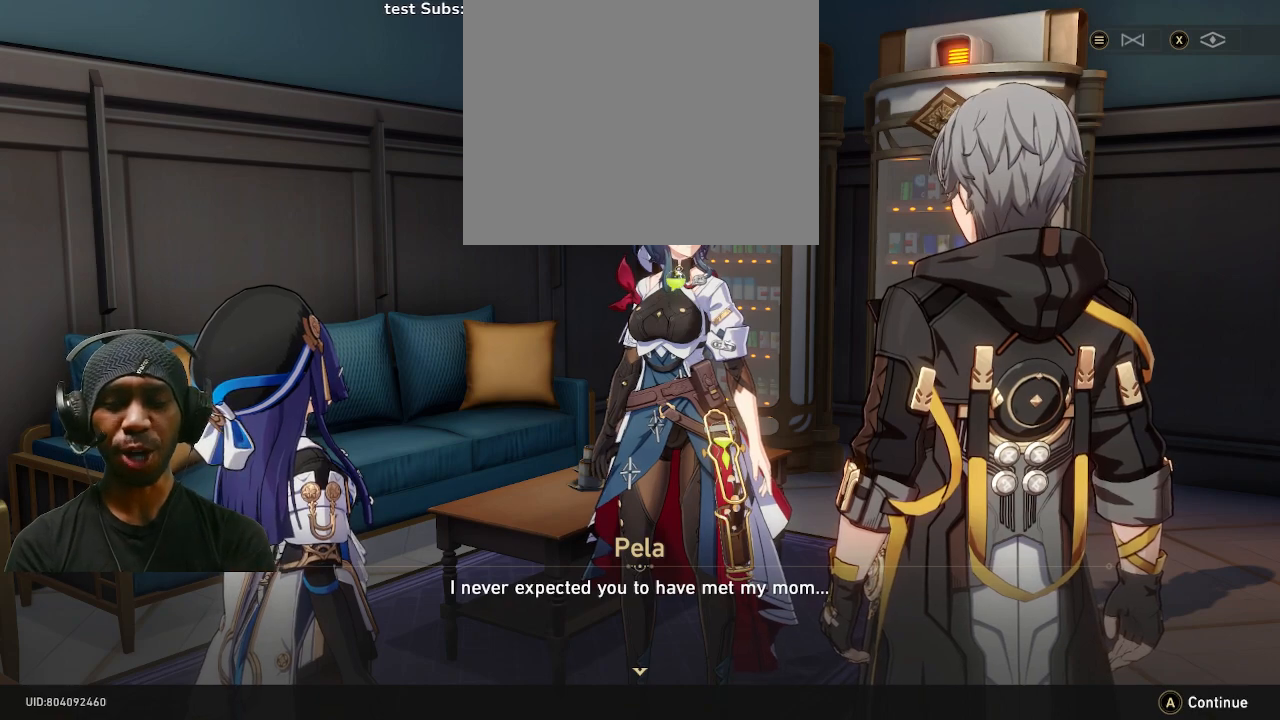
{"buttons": ["R2"], "left_stick": "center", "right_stick": "center", "events": []}
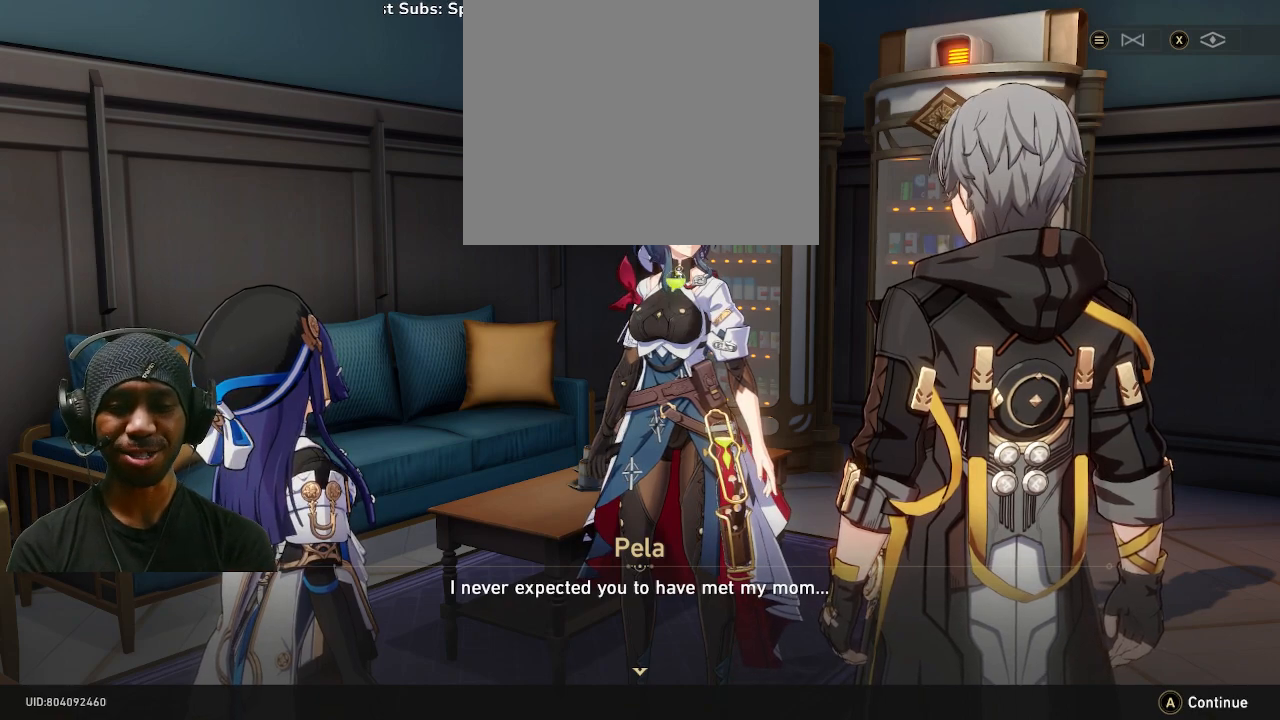
{"buttons": ["R2"], "left_stick": "center", "right_stick": "center", "events": []}
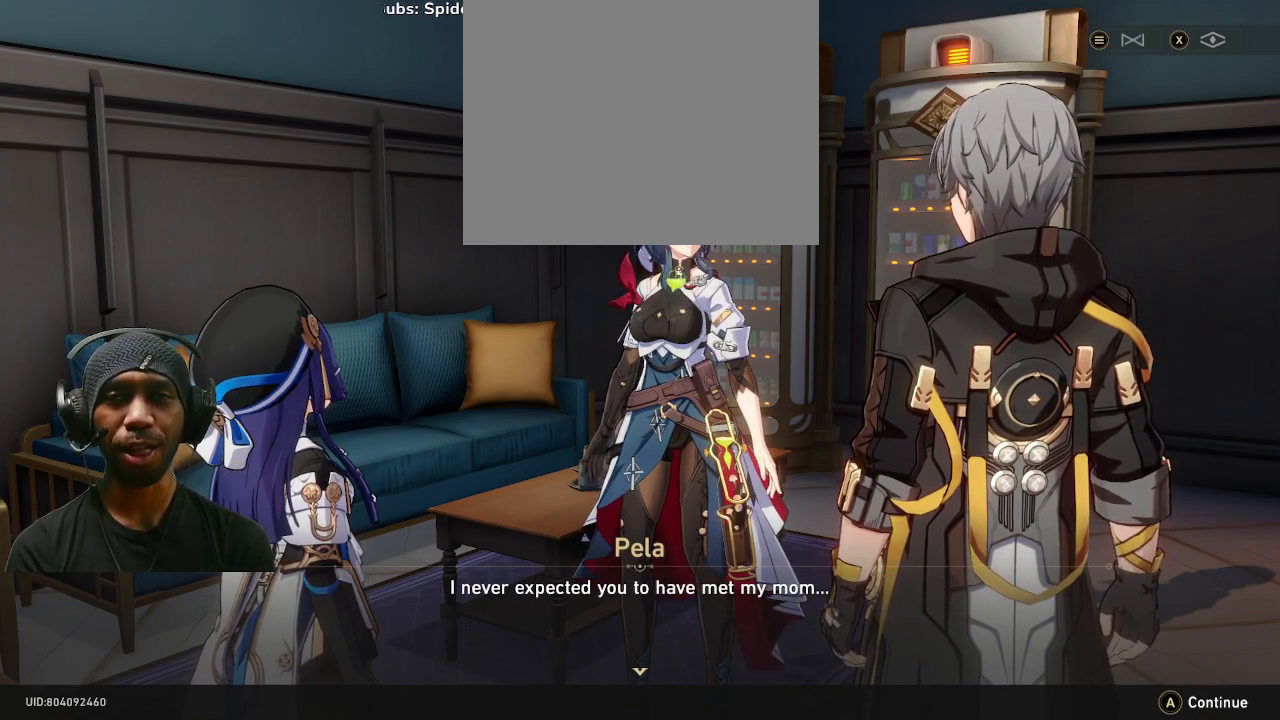
{"buttons": ["R2"], "left_stick": "center", "right_stick": "center", "events": []}
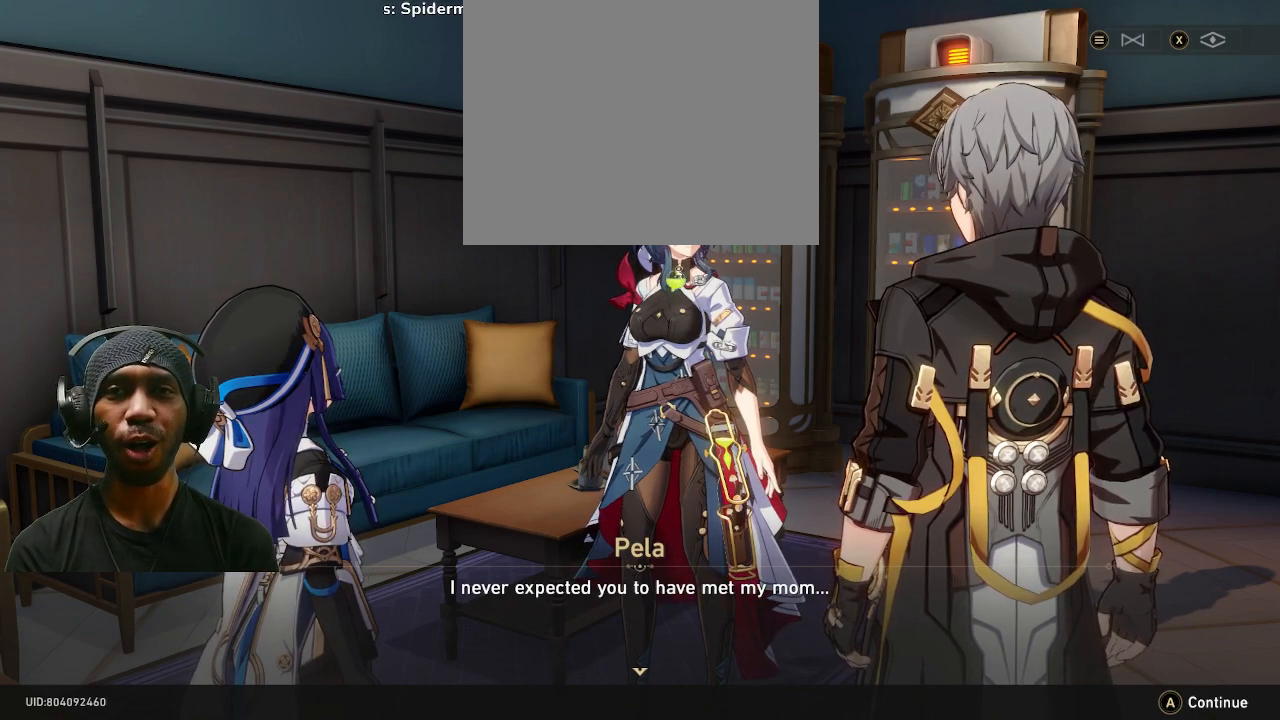
{"buttons": ["R2"], "left_stick": "center", "right_stick": "center", "events": []}
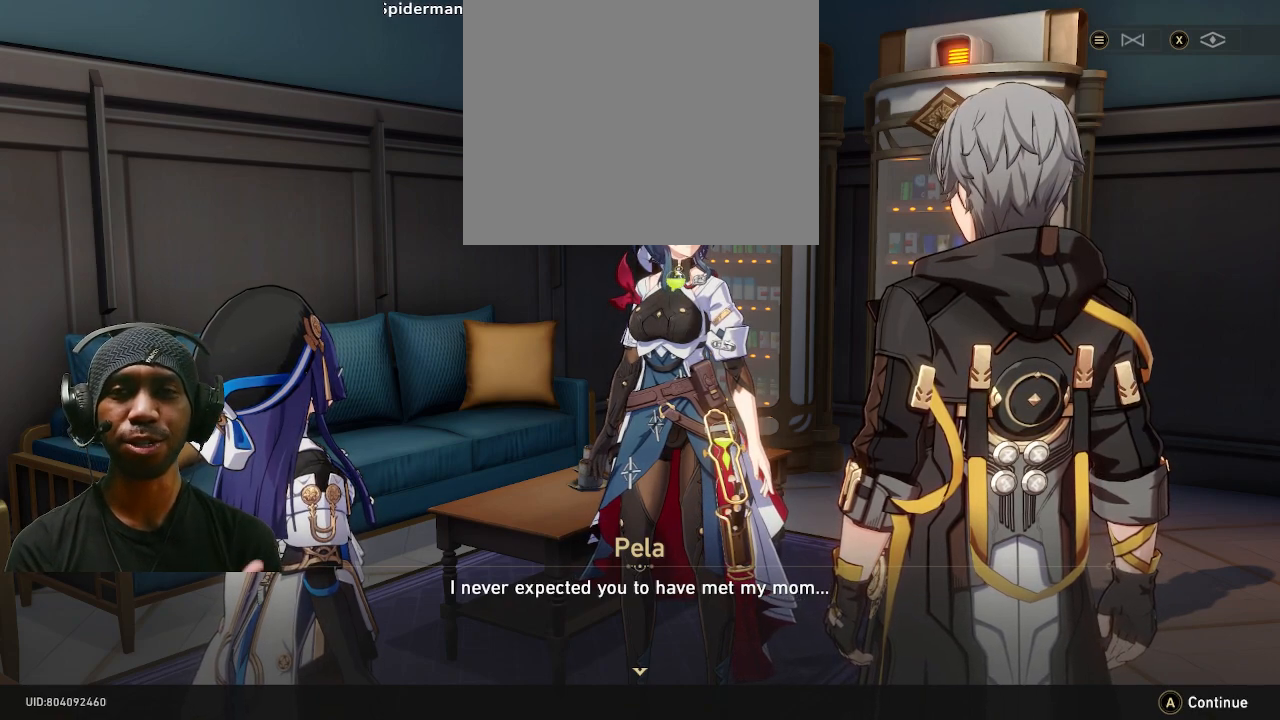
{"buttons": ["R2"], "left_stick": "center", "right_stick": "center", "events": []}
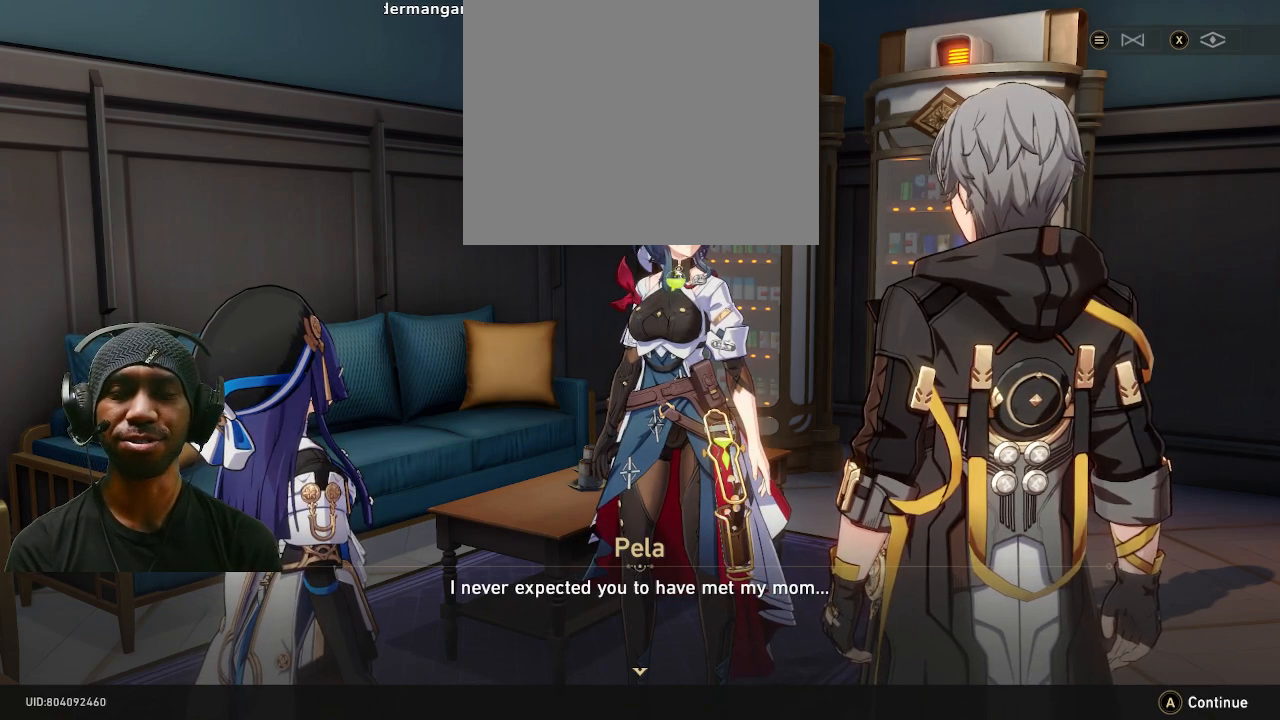
{"buttons": ["R2"], "left_stick": "center", "right_stick": "center", "events": []}
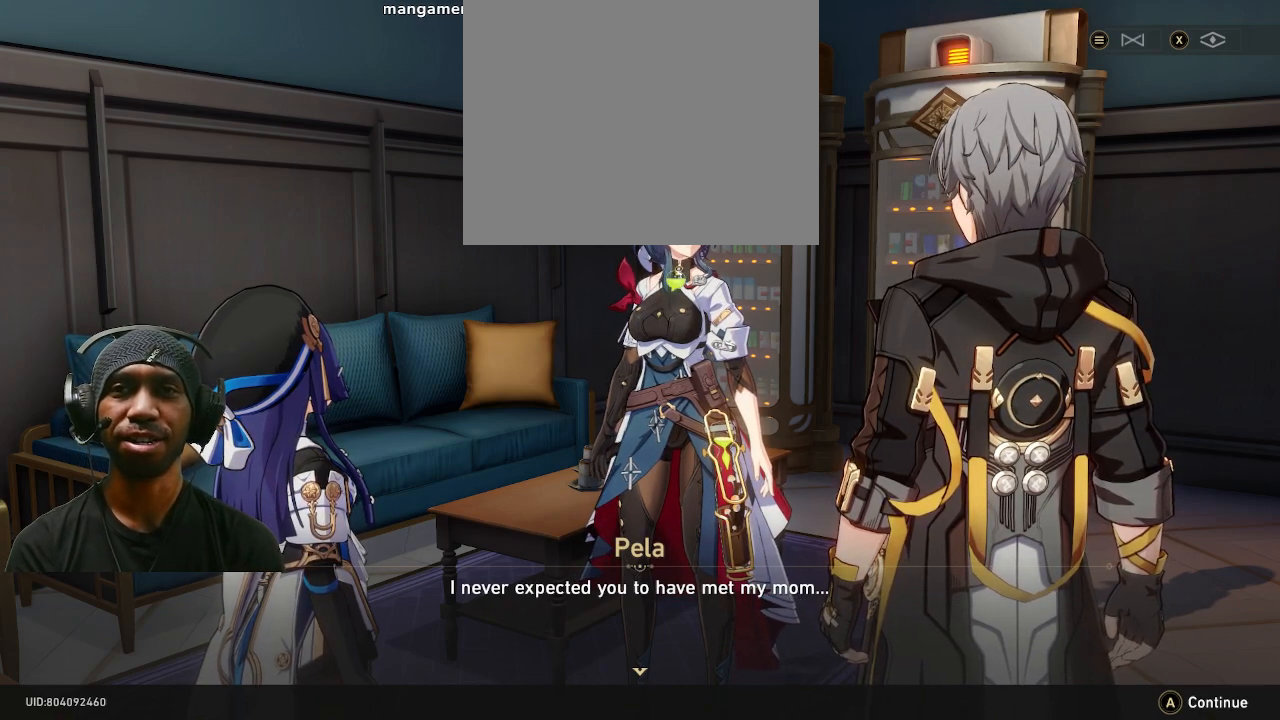
{"buttons": ["R2"], "left_stick": "center", "right_stick": "center", "events": []}
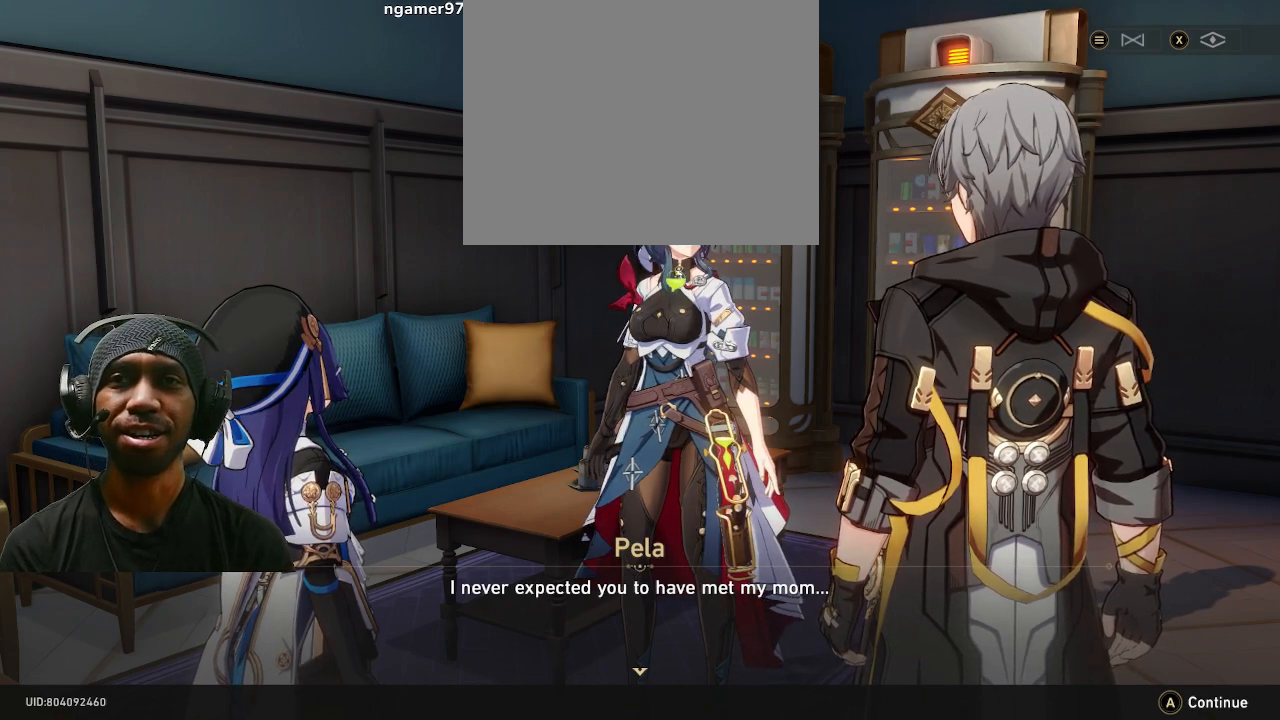
{"buttons": ["R2"], "left_stick": "center", "right_stick": "center", "events": []}
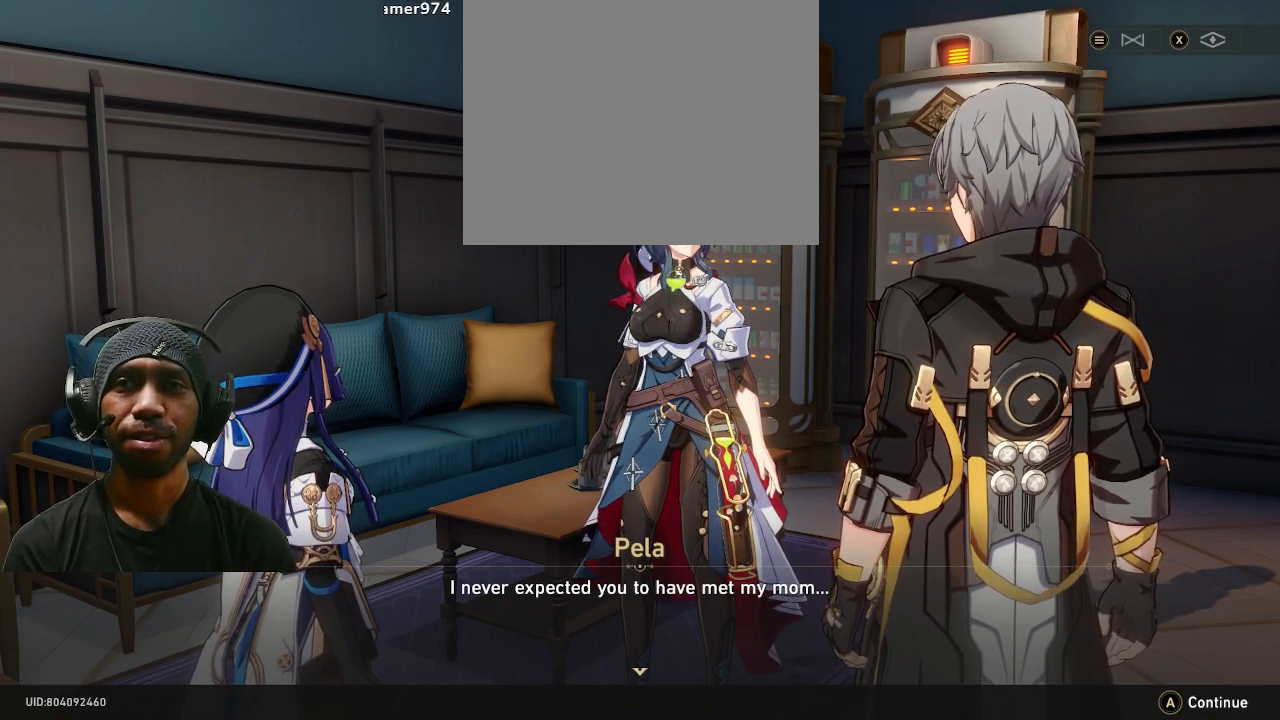
{"buttons": ["R2"], "left_stick": "center", "right_stick": "center", "events": []}
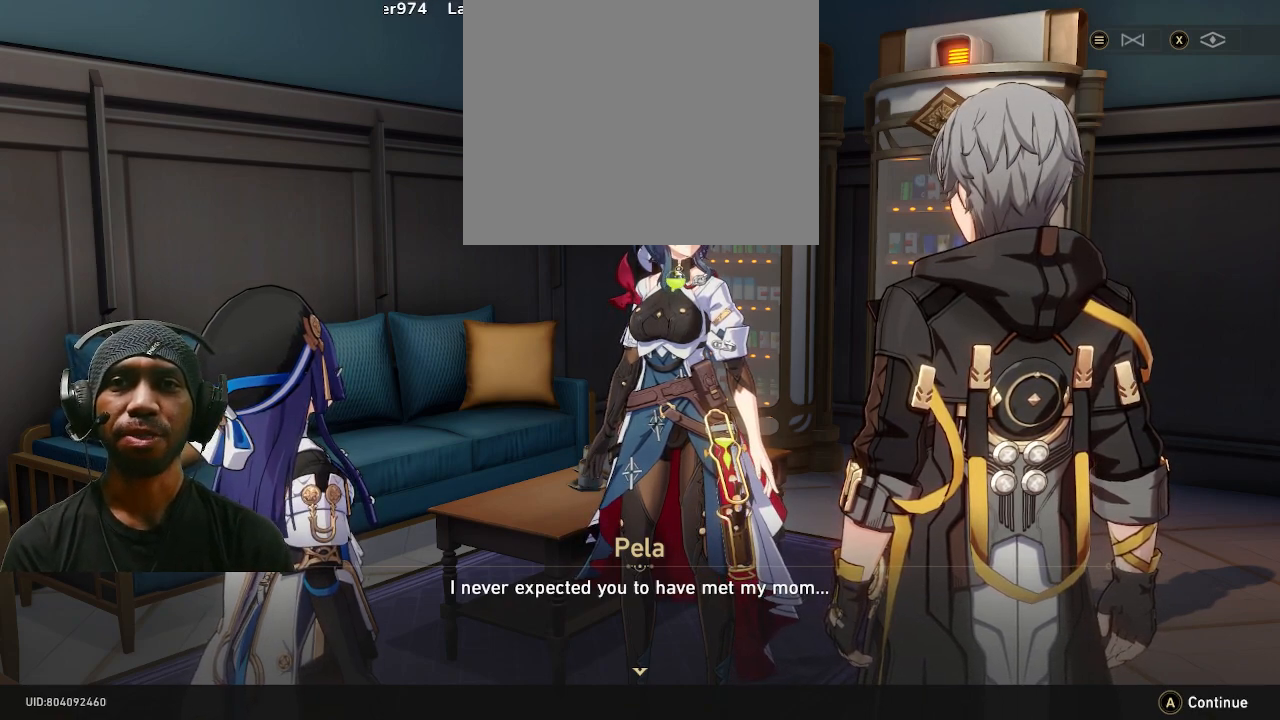
{"buttons": ["R2"], "left_stick": "center", "right_stick": "center", "events": []}
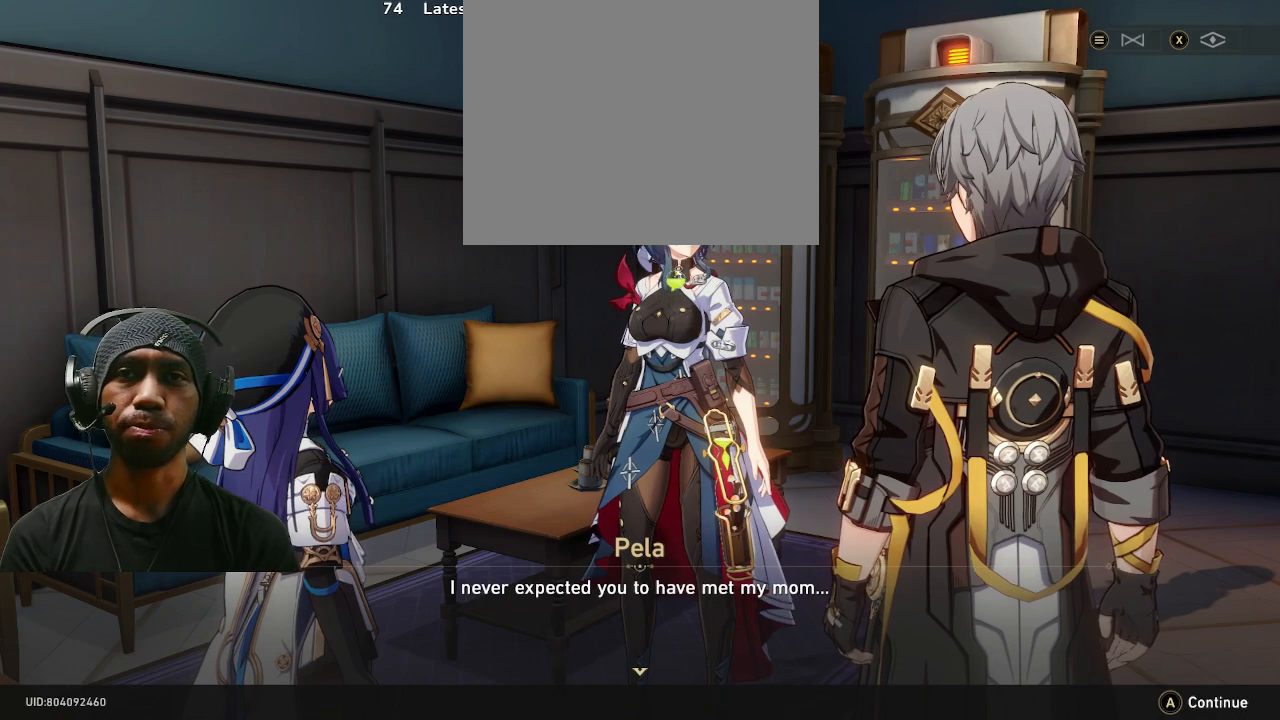
{"buttons": ["R2"], "left_stick": "center", "right_stick": "center", "events": []}
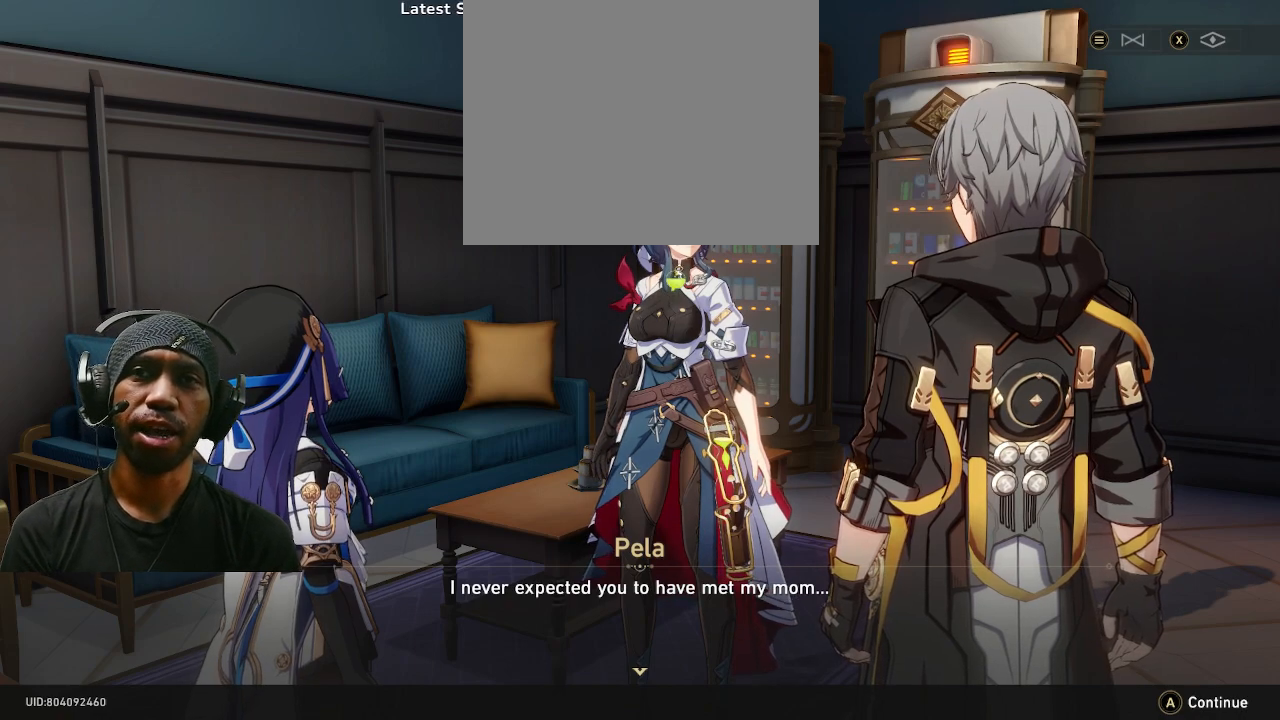
{"buttons": ["R2"], "left_stick": "center", "right_stick": "center", "events": []}
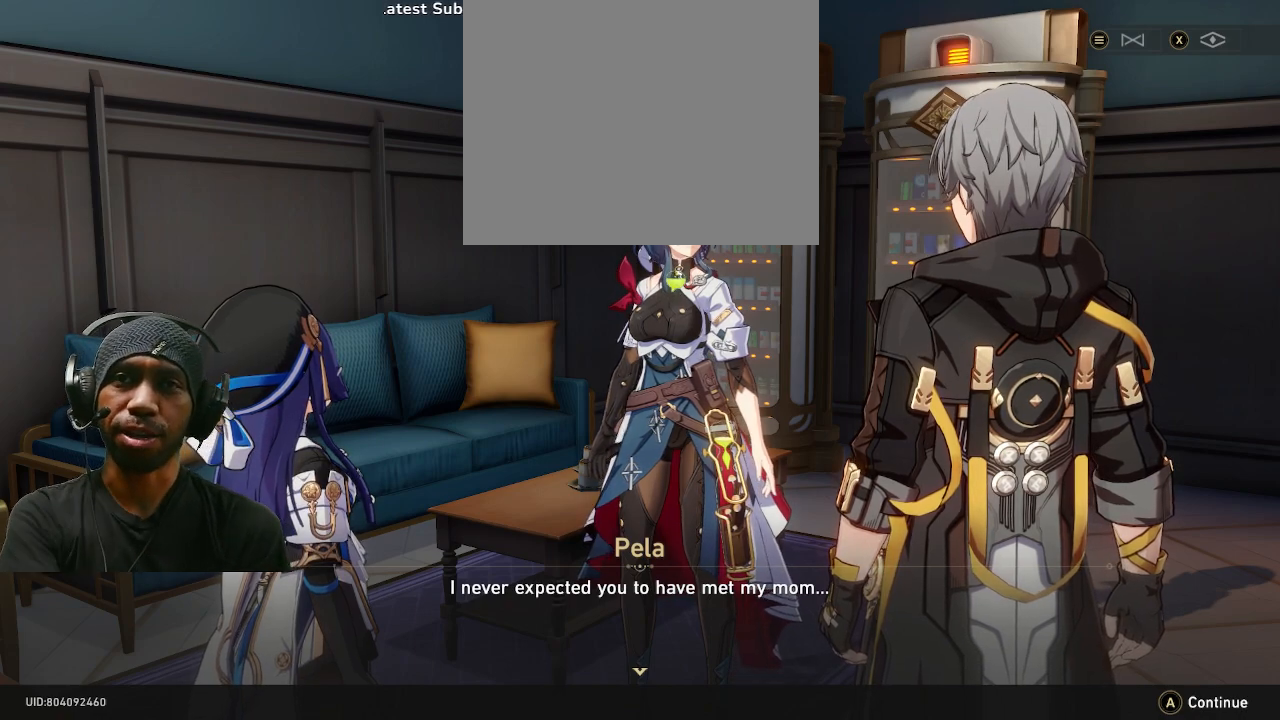
{"buttons": ["R2"], "left_stick": "center", "right_stick": "center", "events": []}
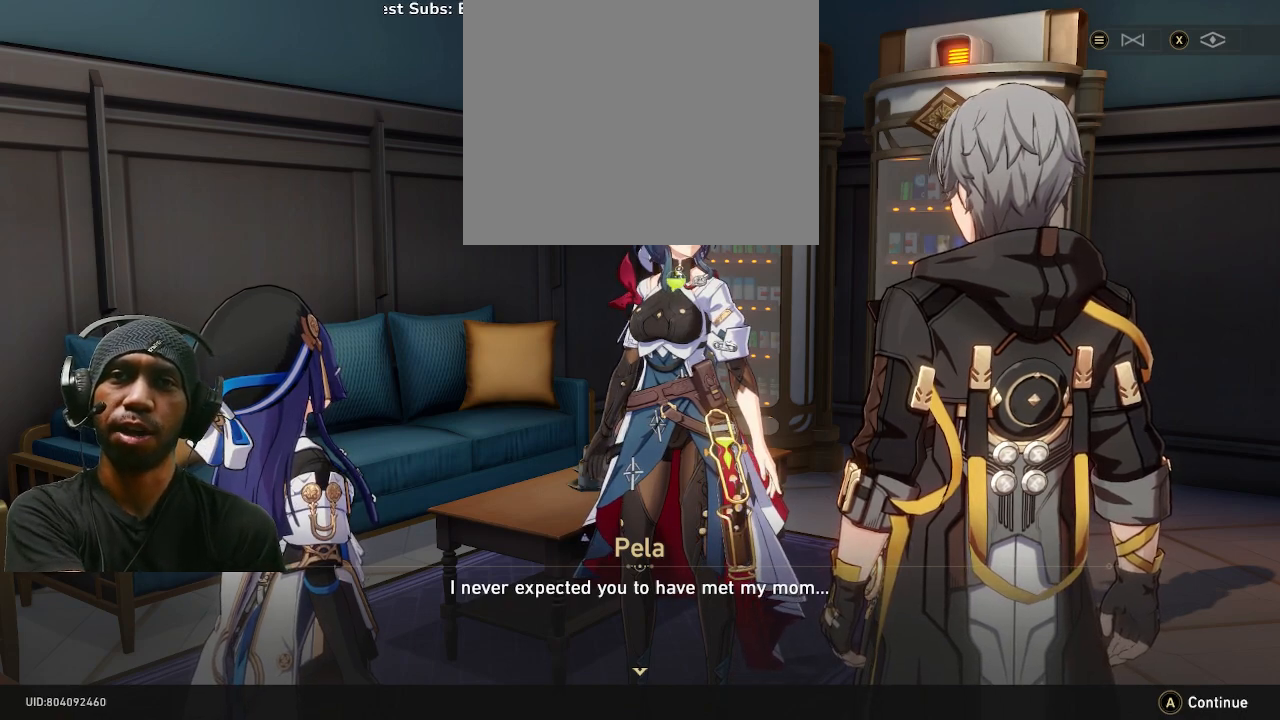
{"buttons": ["R2"], "left_stick": "center", "right_stick": "center", "events": [[383, "CROSS", "down"], [500, "CROSS", "up"]]}
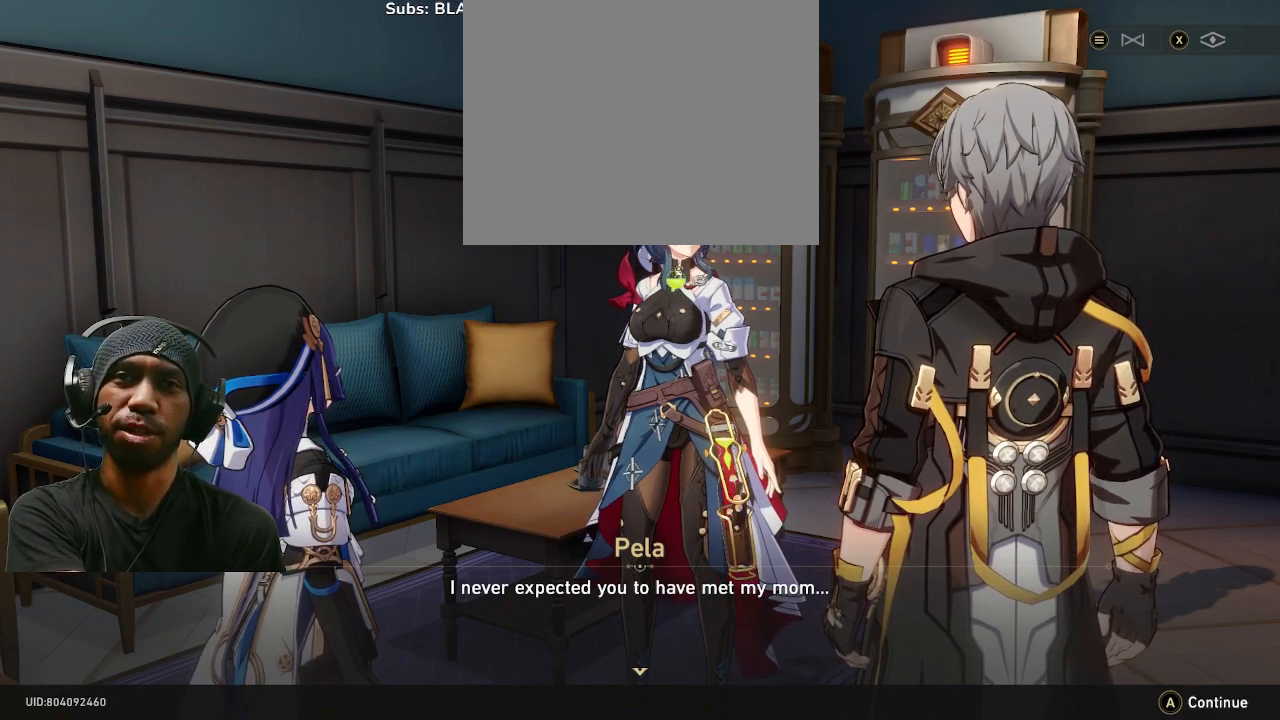
{"buttons": ["R2"], "left_stick": "center", "right_stick": "center", "events": []}
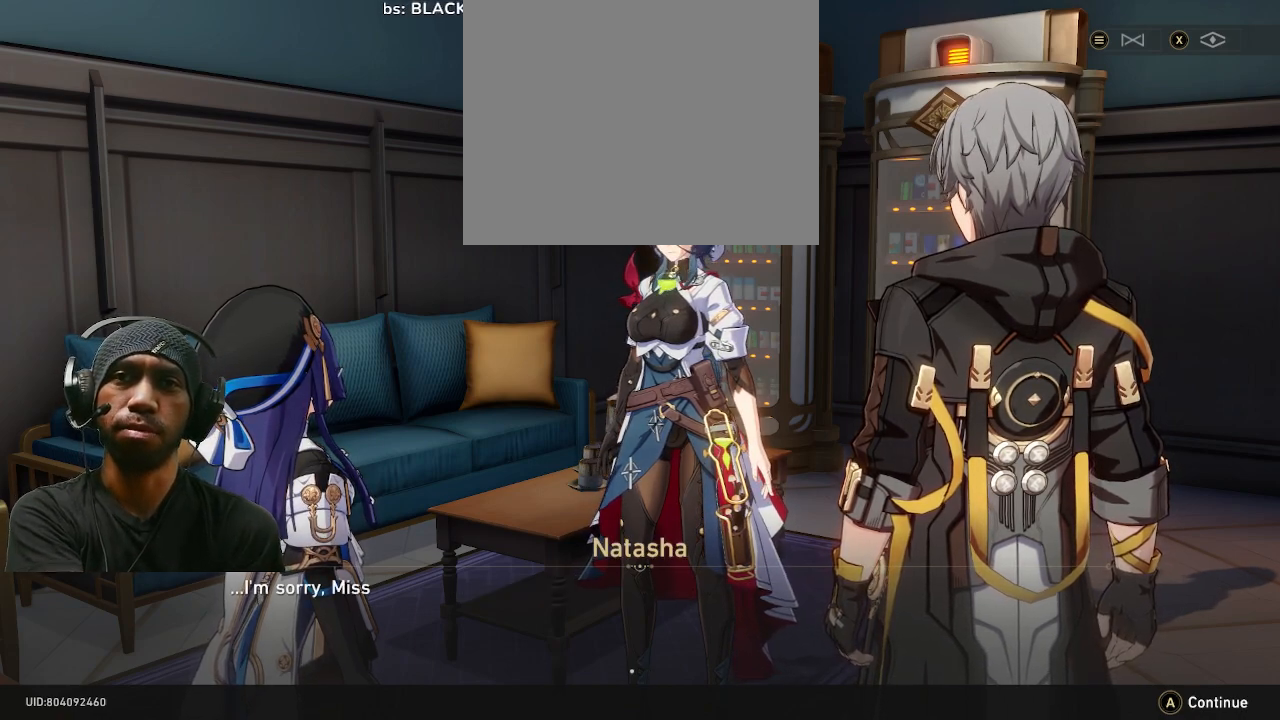
{"buttons": ["R2"], "left_stick": "center", "right_stick": "center", "events": []}
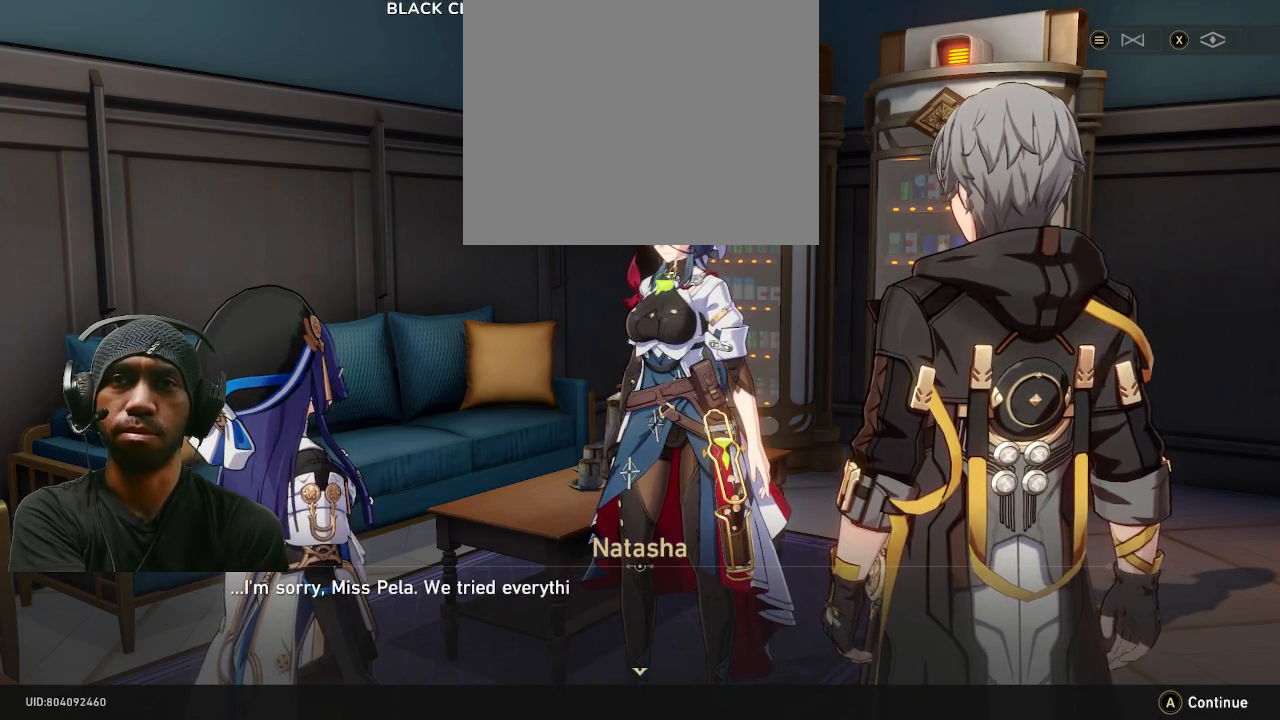
{"buttons": ["R2"], "left_stick": "center", "right_stick": "center", "events": []}
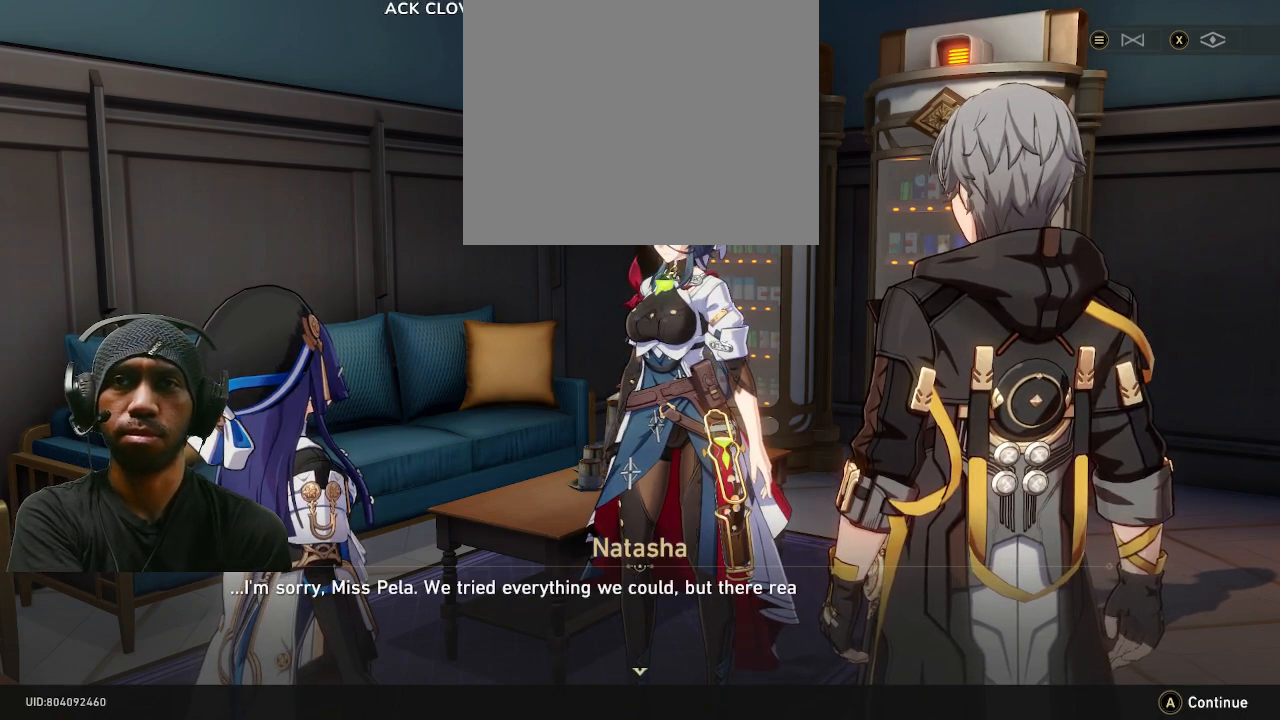
{"buttons": ["R2"], "left_stick": "center", "right_stick": "center", "events": []}
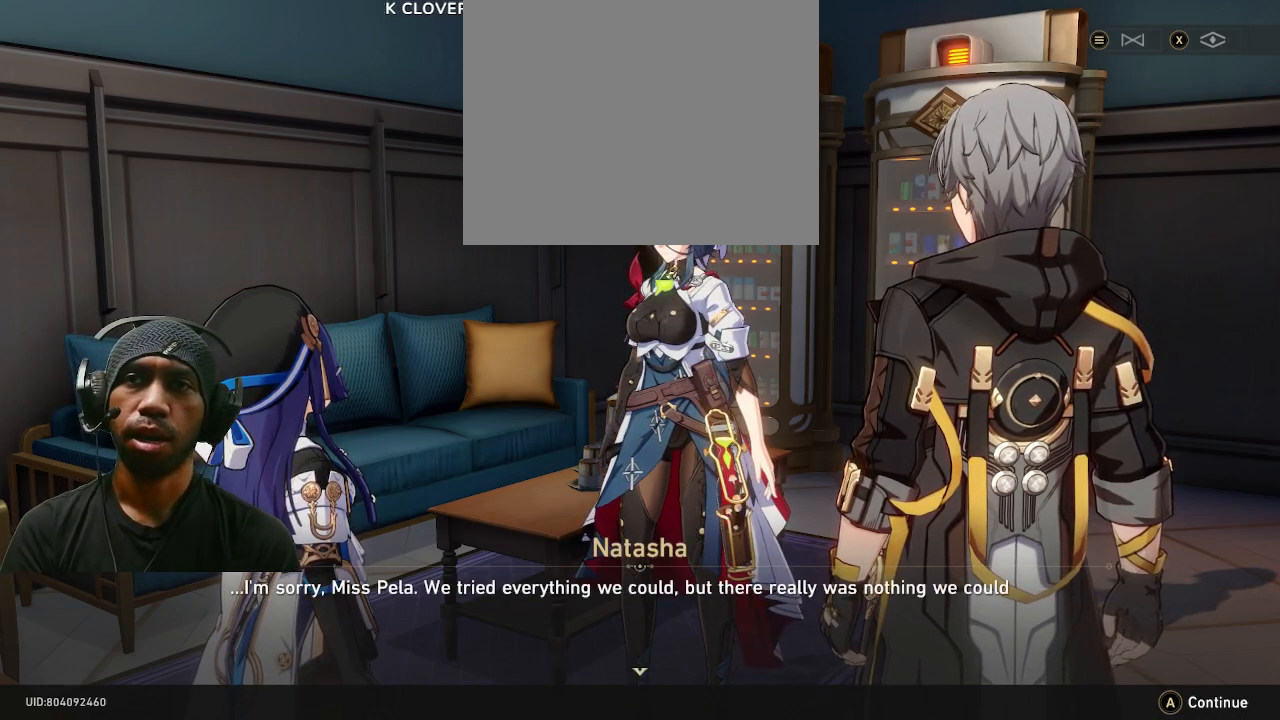
{"buttons": ["R2"], "left_stick": "center", "right_stick": "center", "events": []}
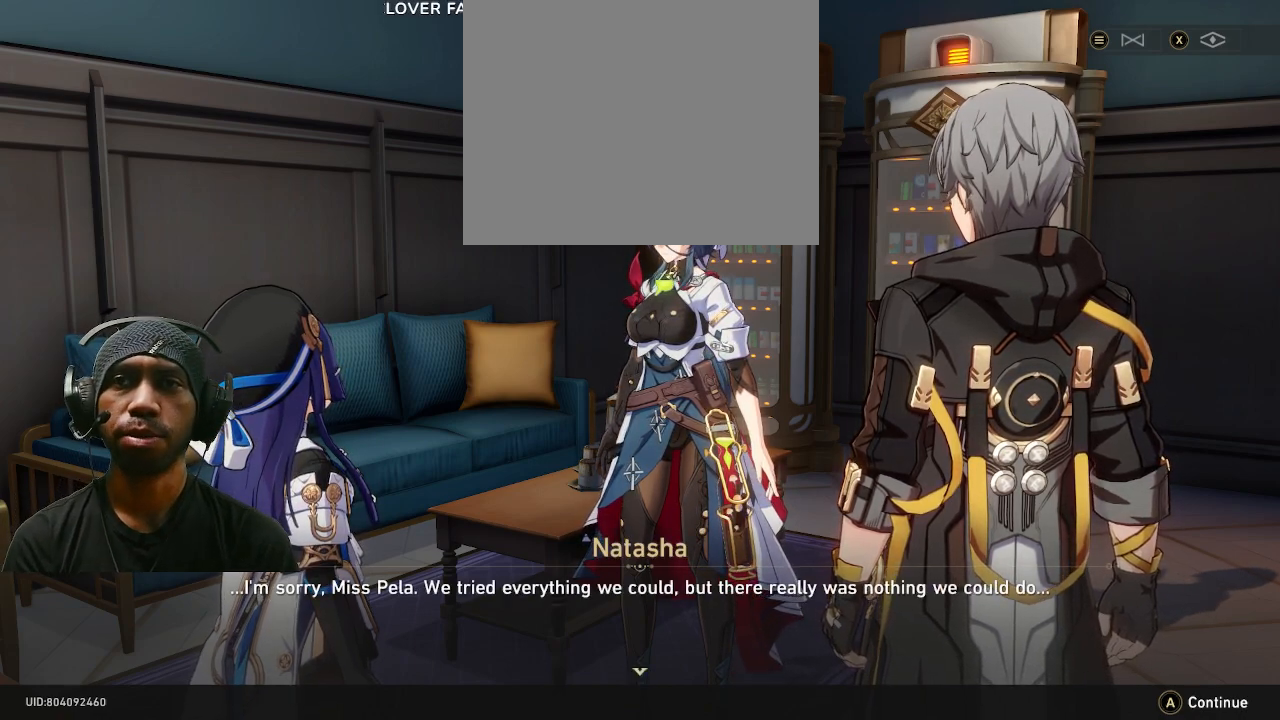
{"buttons": ["R2"], "left_stick": "center", "right_stick": "center", "events": []}
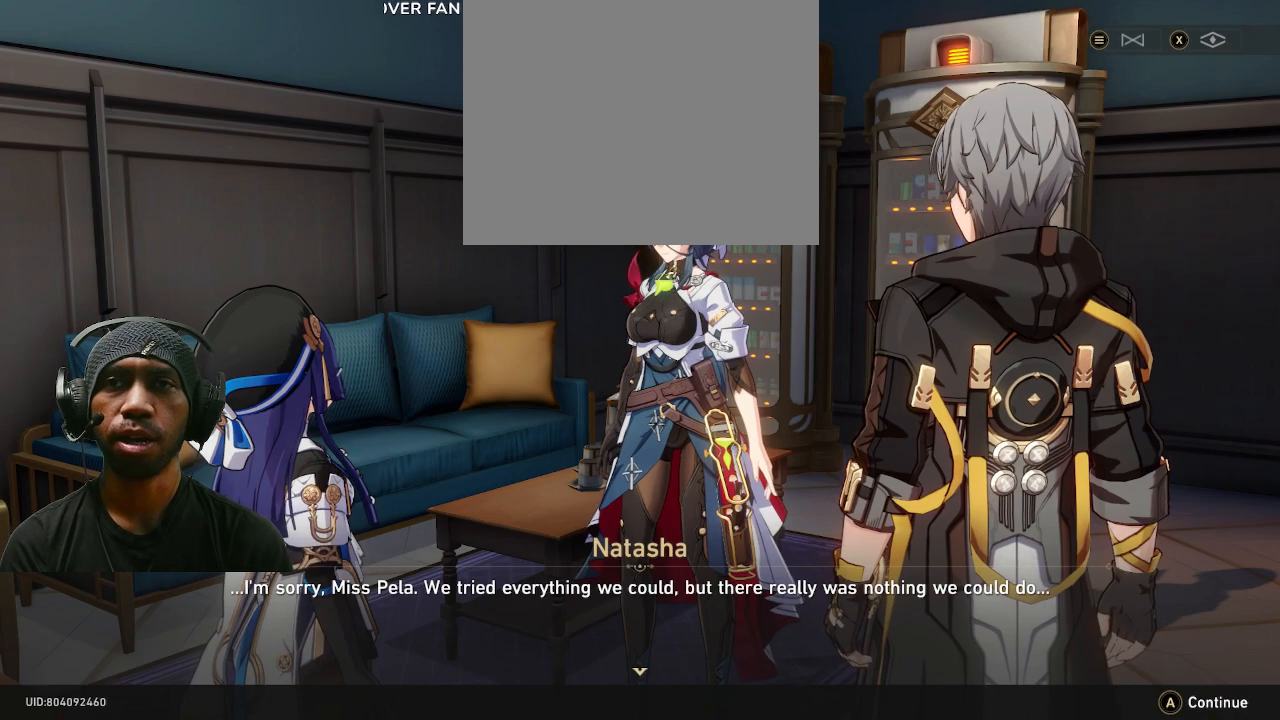
{"buttons": ["R2"], "left_stick": "center", "right_stick": "center", "events": []}